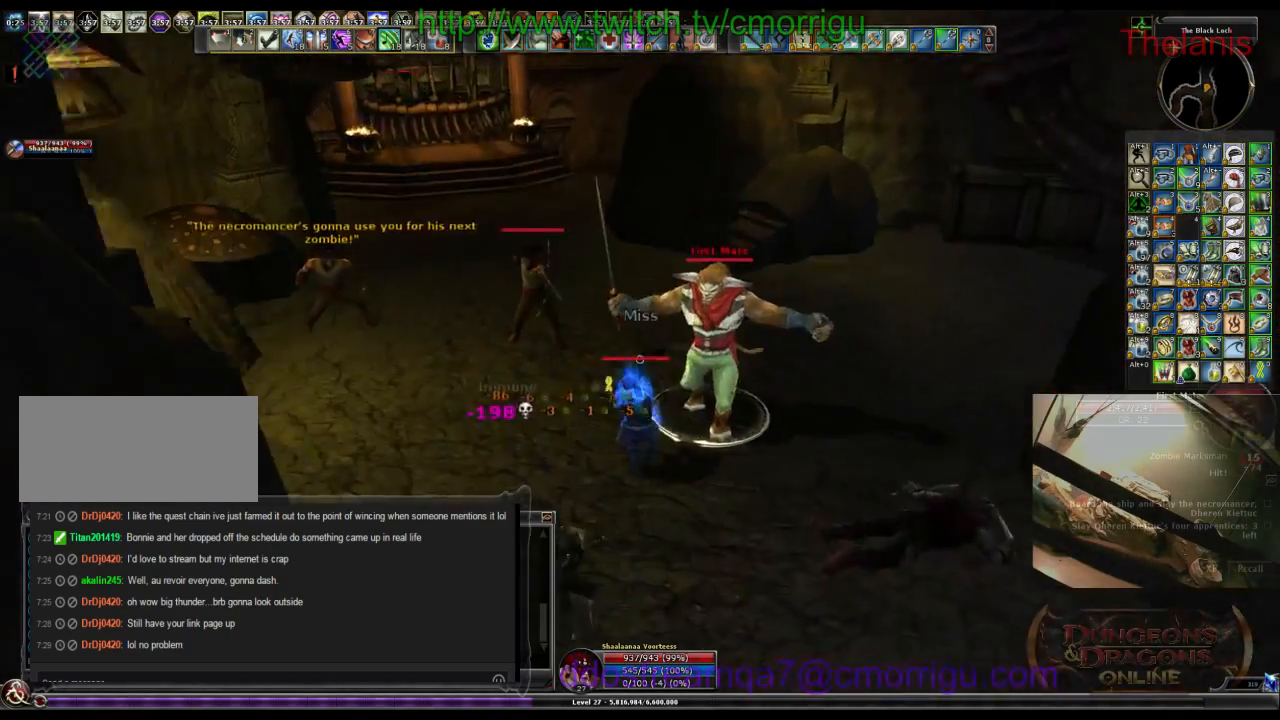
Gameplay with keyboard; each line is a JSON object with the keys held at the frame after it. "events" lists presses ("down") and releases ("up") of ".", "/", "0", "1", "2", "3", "4", "5", "6", "7", "8", "9", "a", "b", "backslash", "backspace", "c", "caps_lock", "comma", "ctrl_l", "ctrl_r", "d", "e", "equals", "escape", "f", "f1", "f10", "f11", "f12", "f2", "f3", "f4", "f5", "f6", "f7", "f8", "f9", "g", "h", "i", "j", "k", "l", "lbracket", "m", "minus", "n", "o", "p", "q", "quote", "r", "rbracket", "return", "s", "semicolon", "shift_l", "shift_r", "space", "t", "tab", "tilde", "u", "v", "w", "x", "y" and "z" between this image and that frame as [ms after this image, input, new state], when the widget could be followed in between. No other keys are recorded. Mouse input is not recorded.
{"keys": ["2"], "events": [[34, "1", "down"], [200, "1", "up"], [334, "d", "down"], [467, "d", "up"], [500, "2", "down"]]}
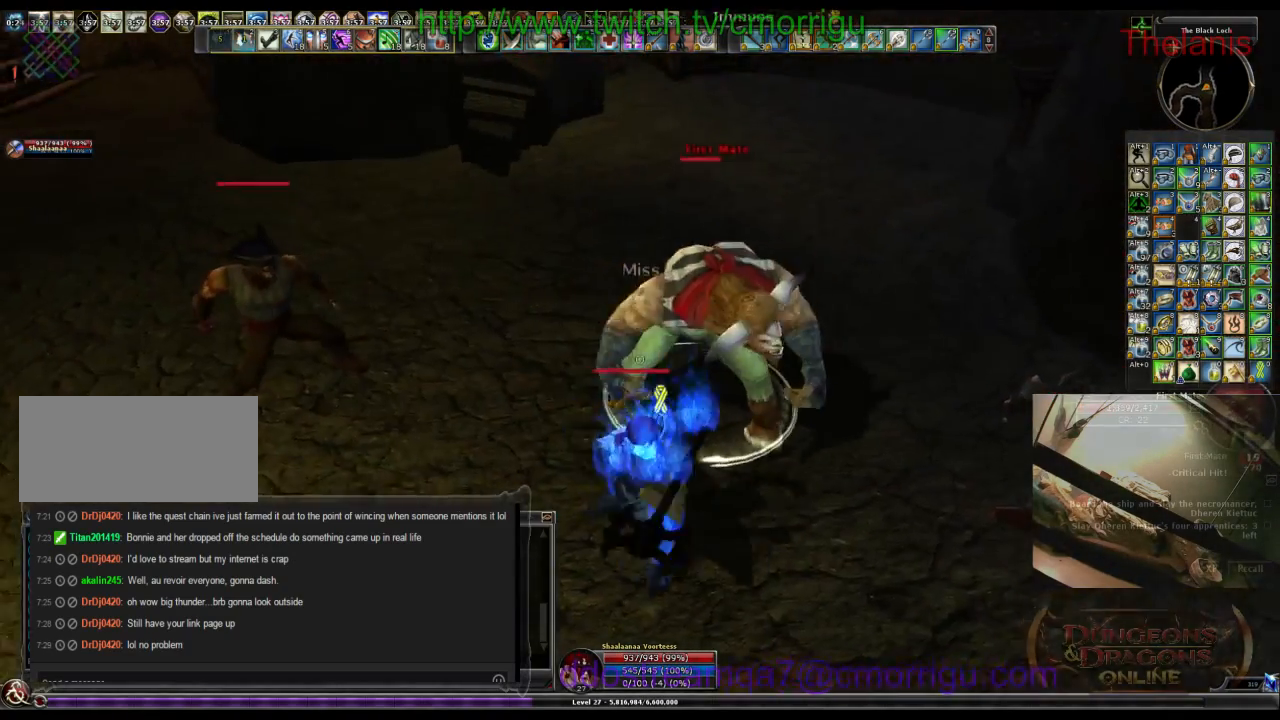
{"keys": [], "events": [[134, "2", "up"]]}
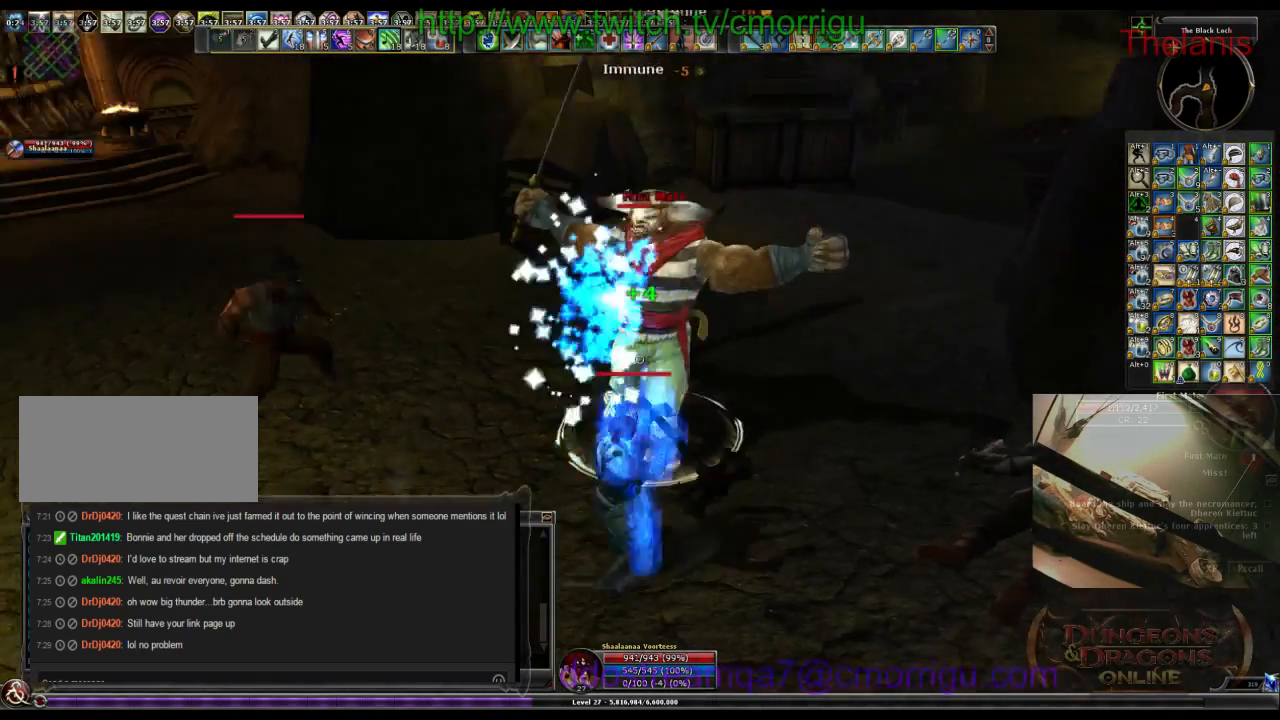
{"keys": [], "events": []}
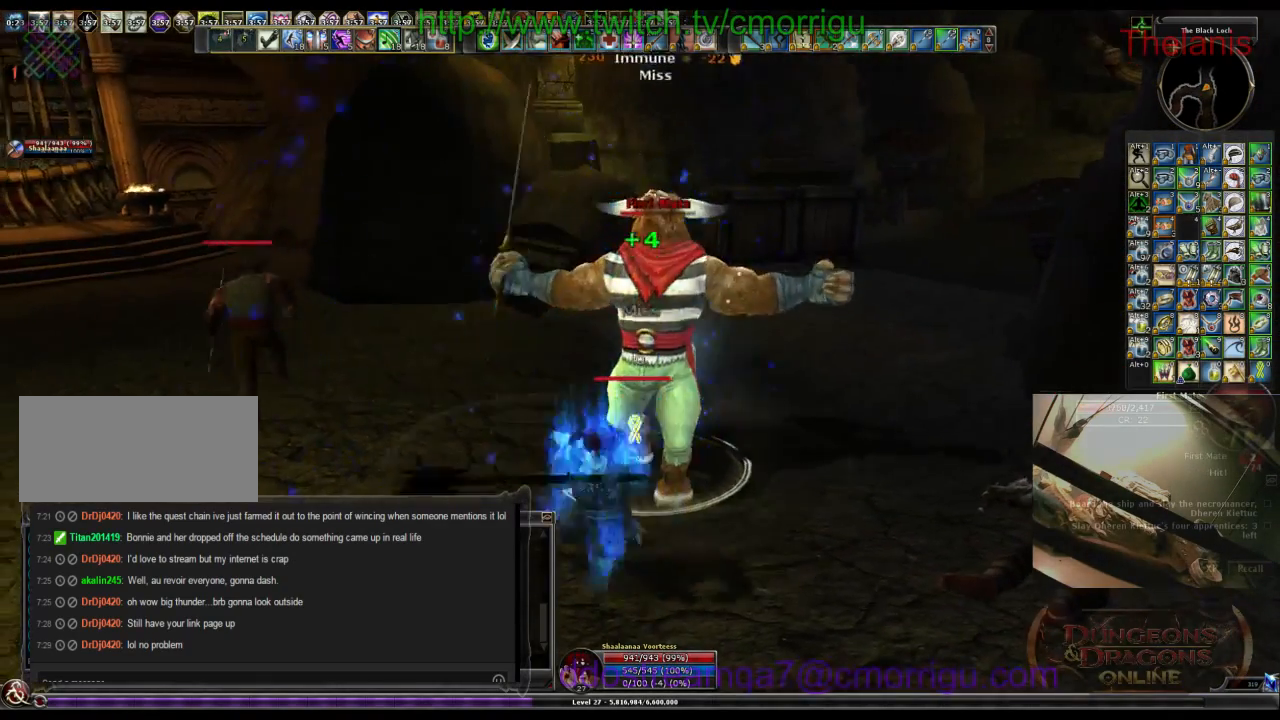
{"keys": [], "events": []}
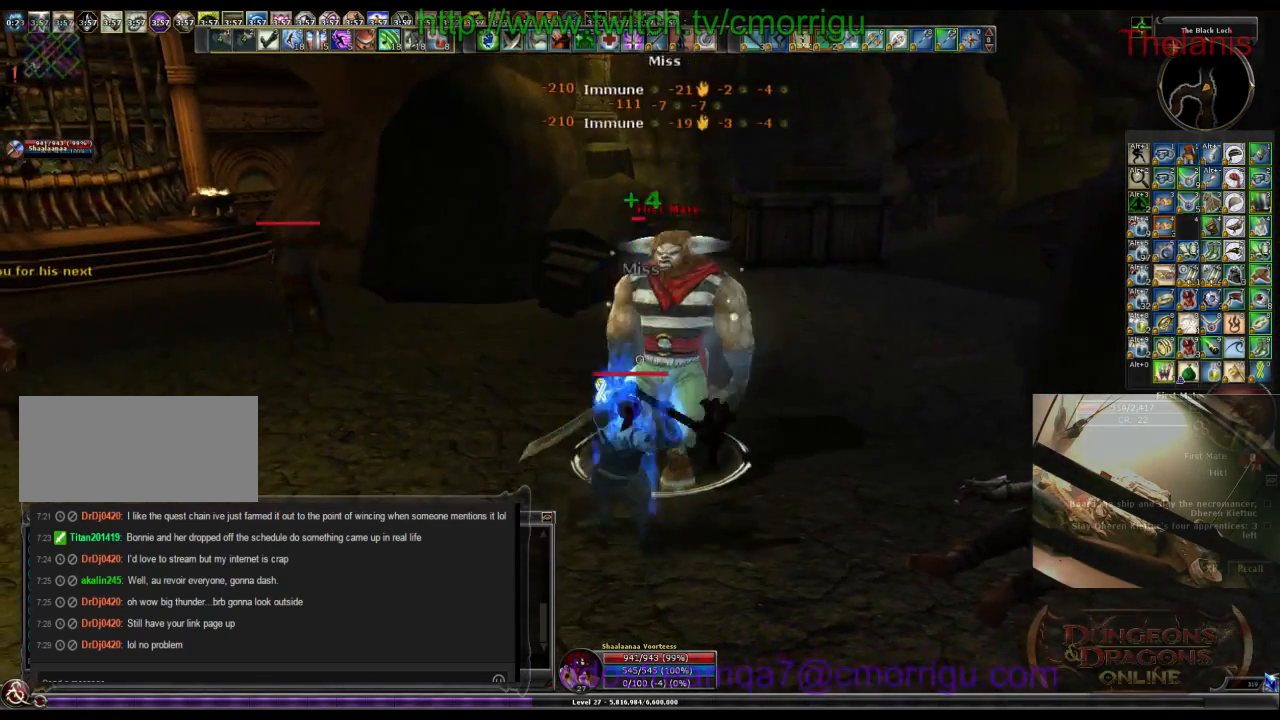
{"keys": [], "events": [[167, "w", "down"], [367, "w", "up"]]}
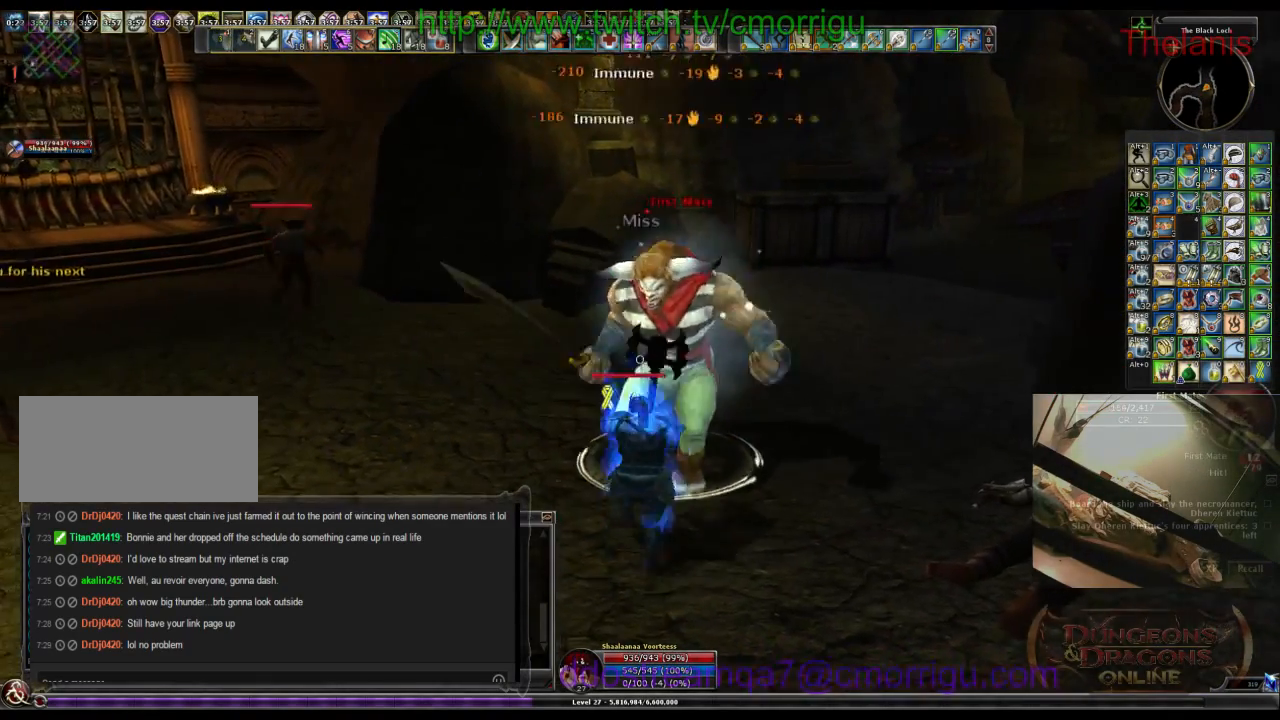
{"keys": ["w"], "events": [[234, "d", "down"], [367, "d", "up"], [500, "w", "down"]]}
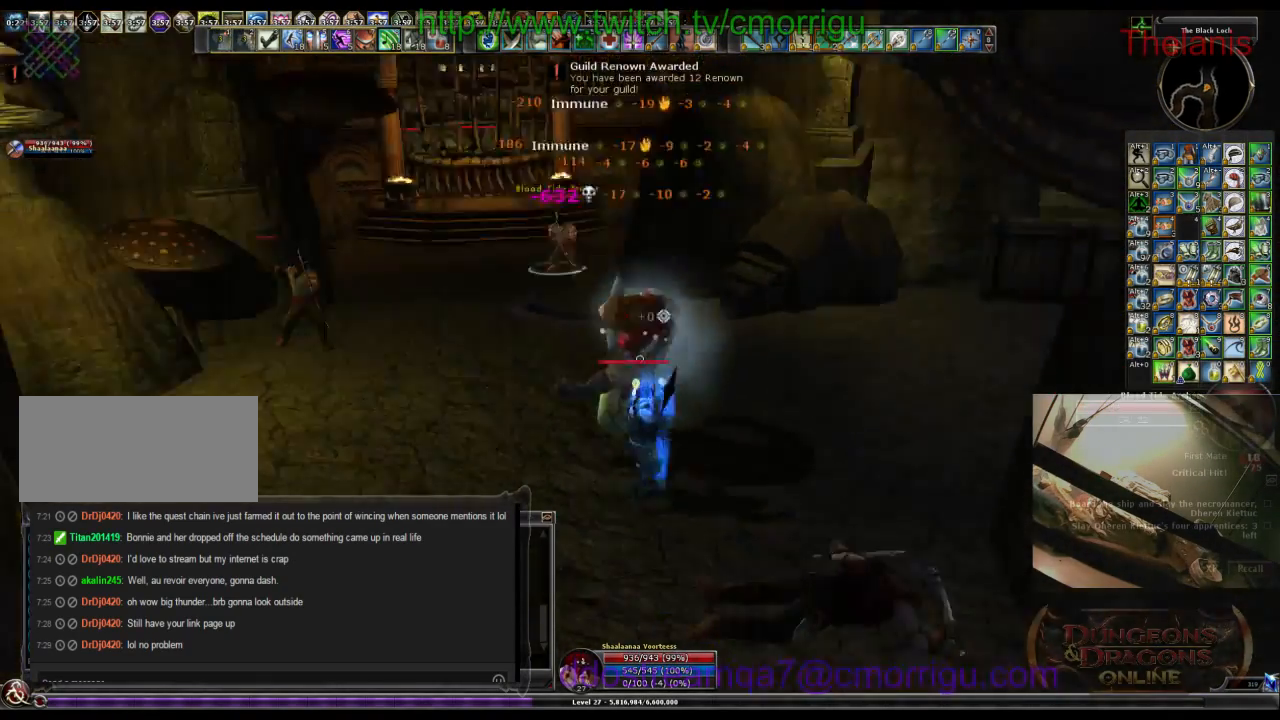
{"keys": ["w"], "events": []}
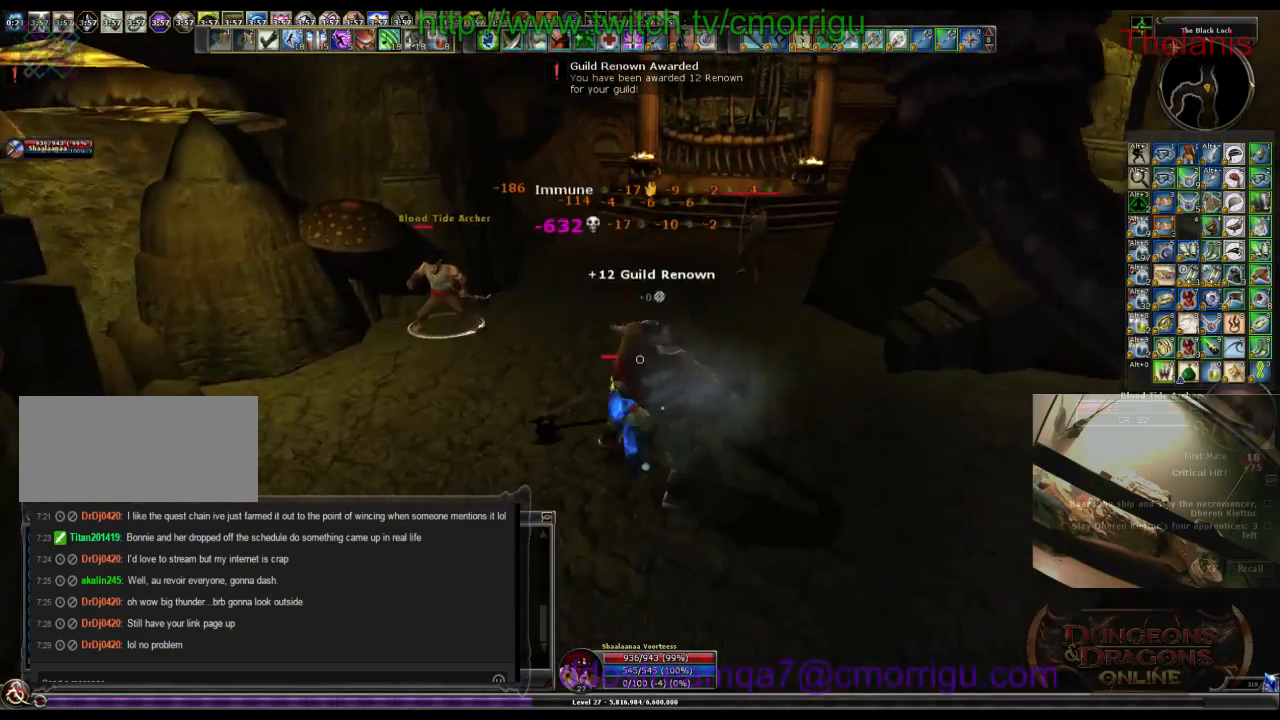
{"keys": ["d", "w"], "events": [[267, "d", "down"]]}
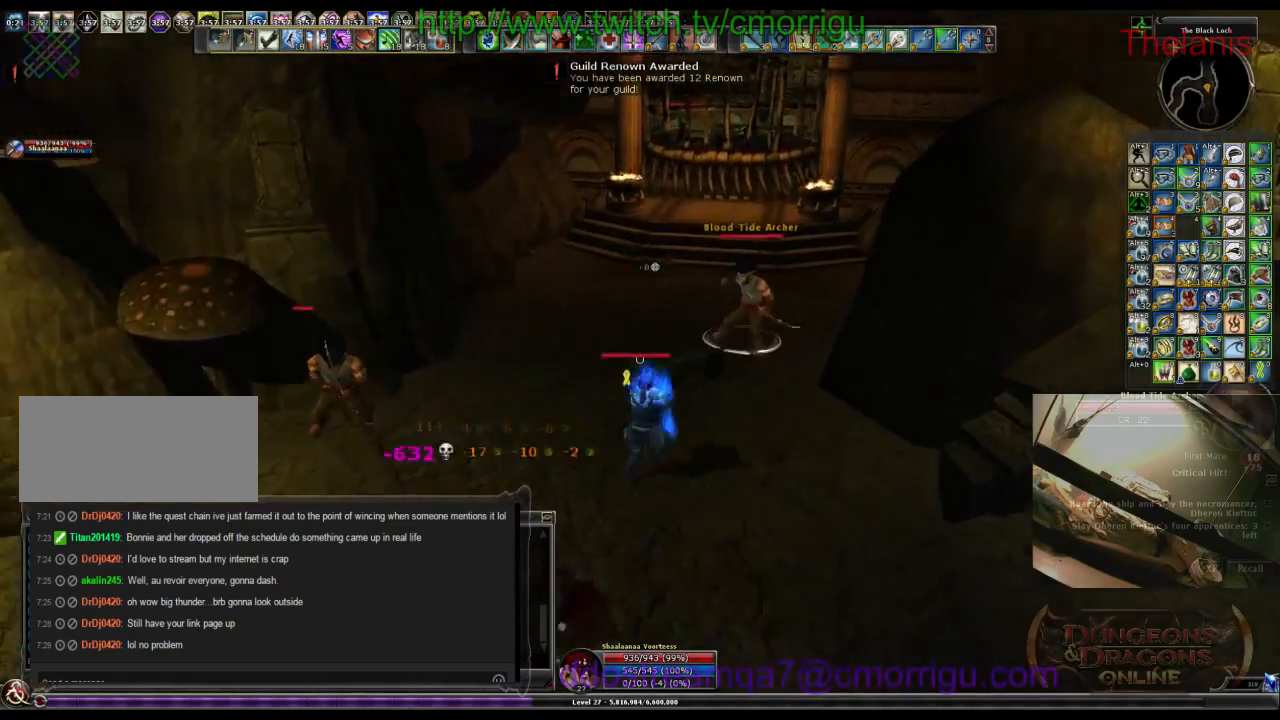
{"keys": [], "events": [[34, "d", "up"], [167, "w", "up"], [234, "1", "down"], [400, "1", "up"]]}
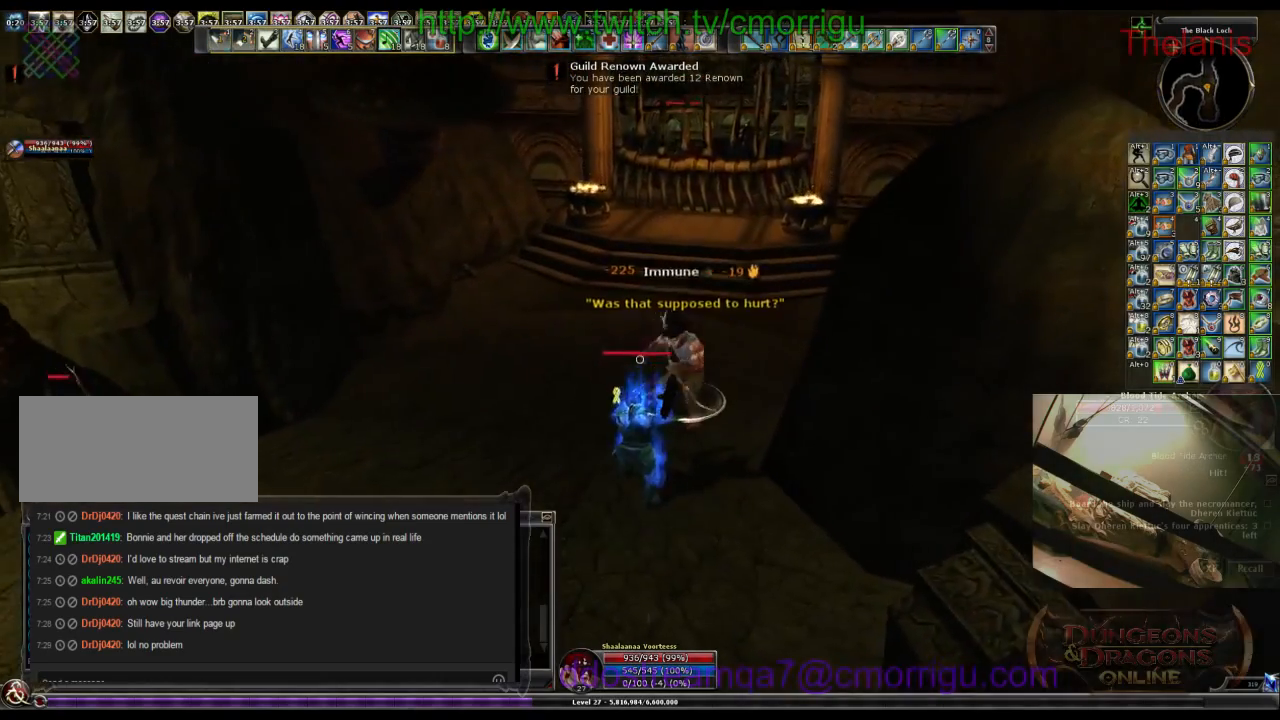
{"keys": [], "events": []}
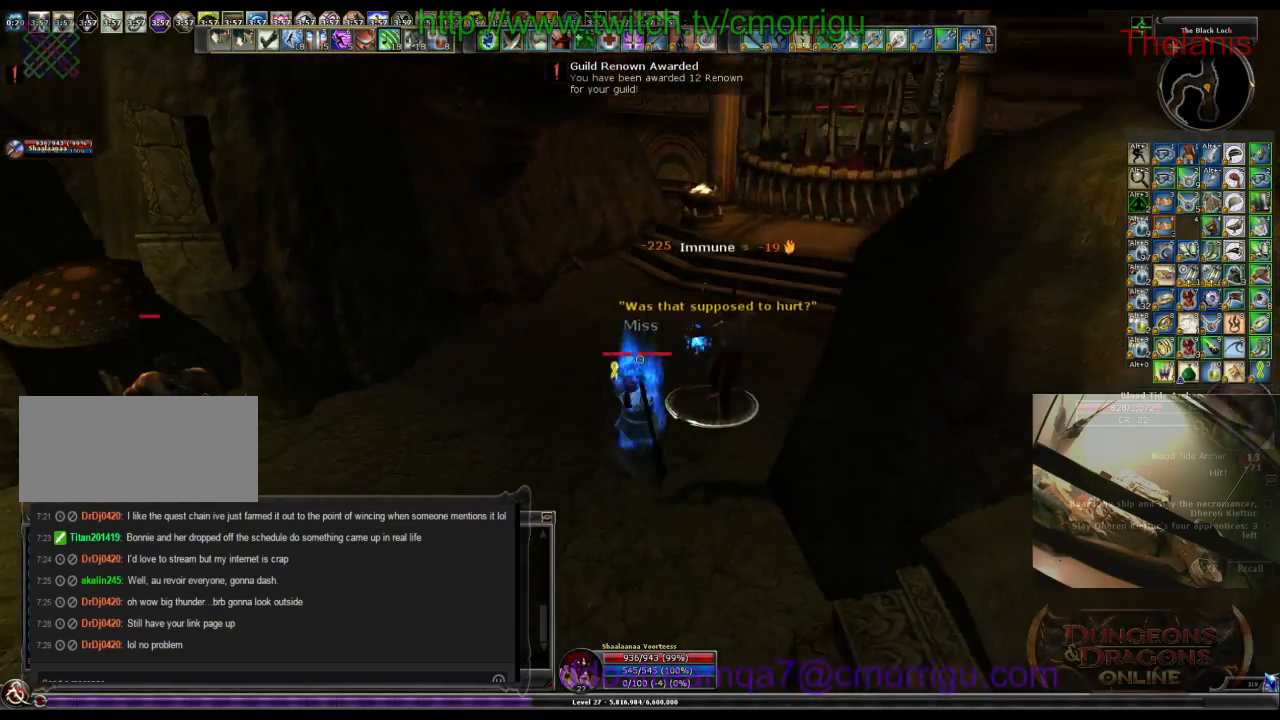
{"keys": [], "events": [[234, "a", "down"], [367, "a", "up"]]}
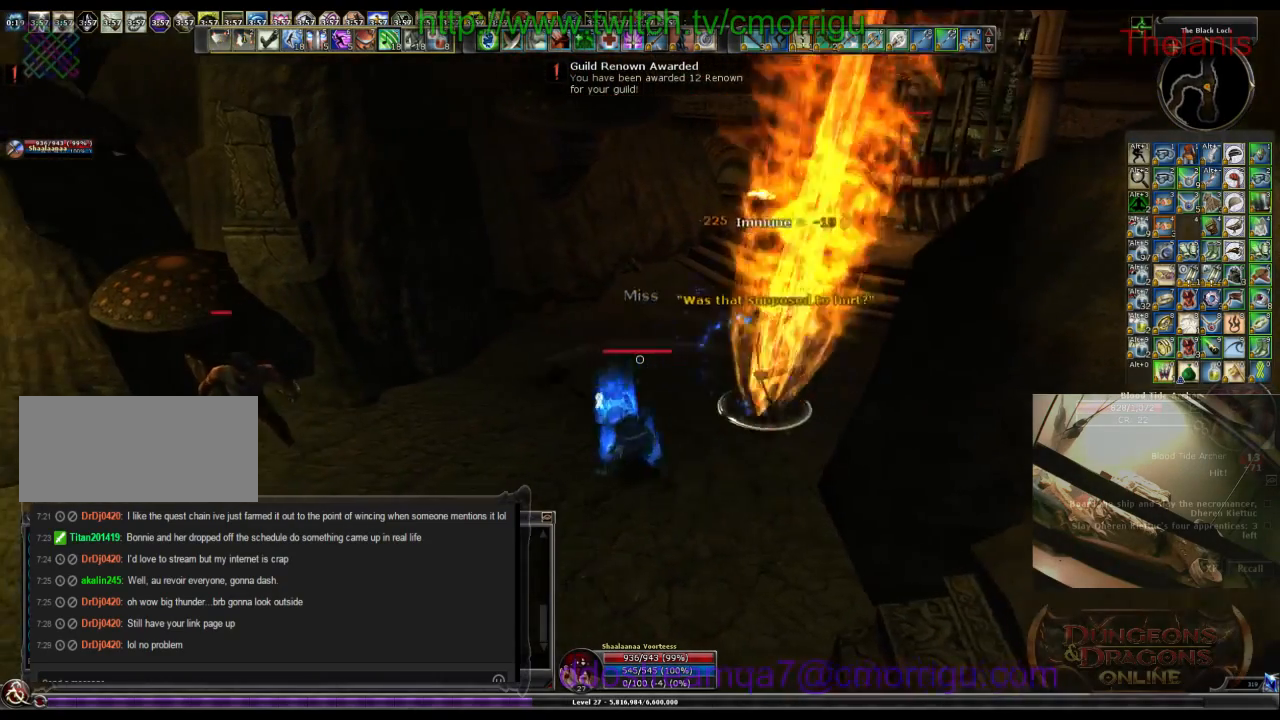
{"keys": [], "events": [[300, "d", "down"], [500, "d", "up"]]}
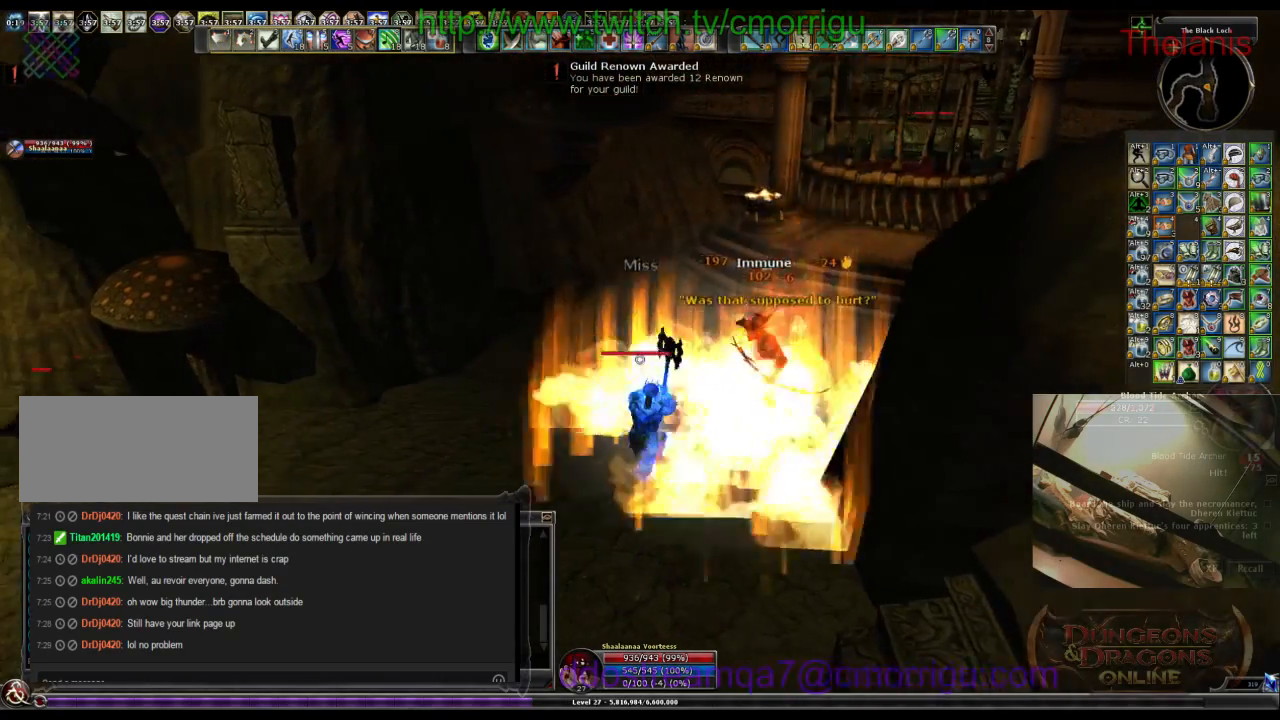
{"keys": [], "events": []}
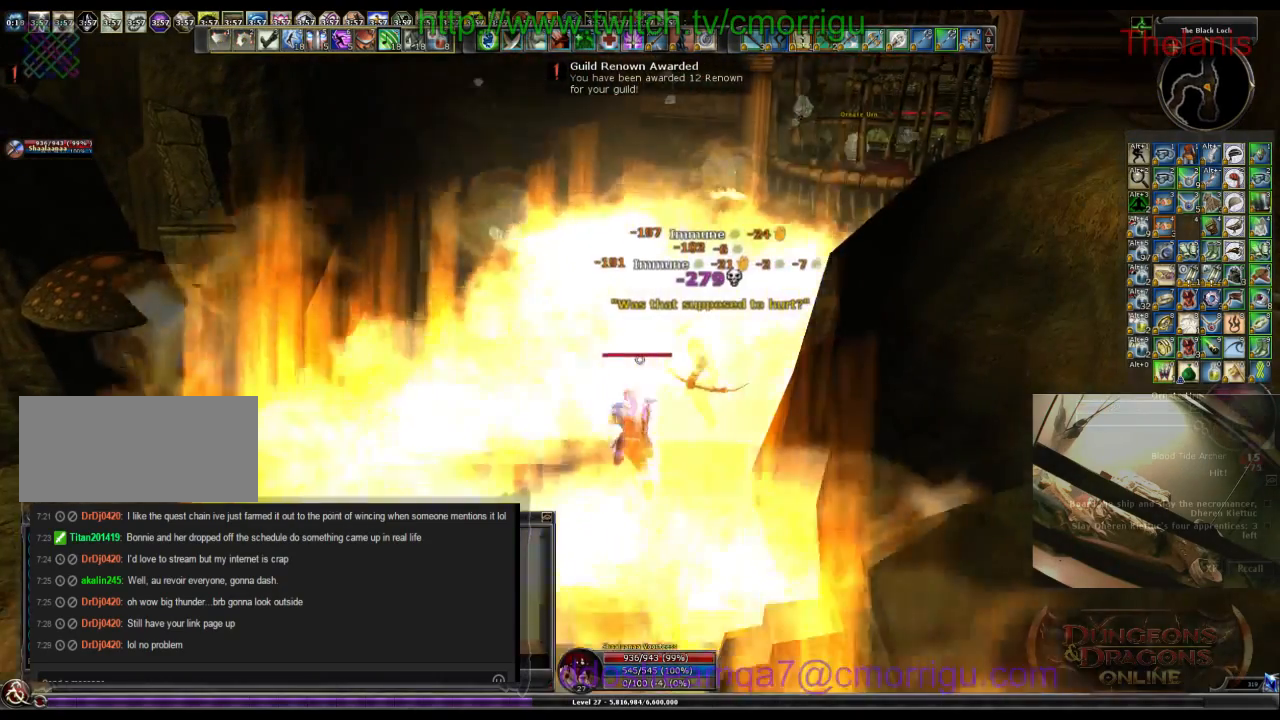
{"keys": ["a", "w"]}
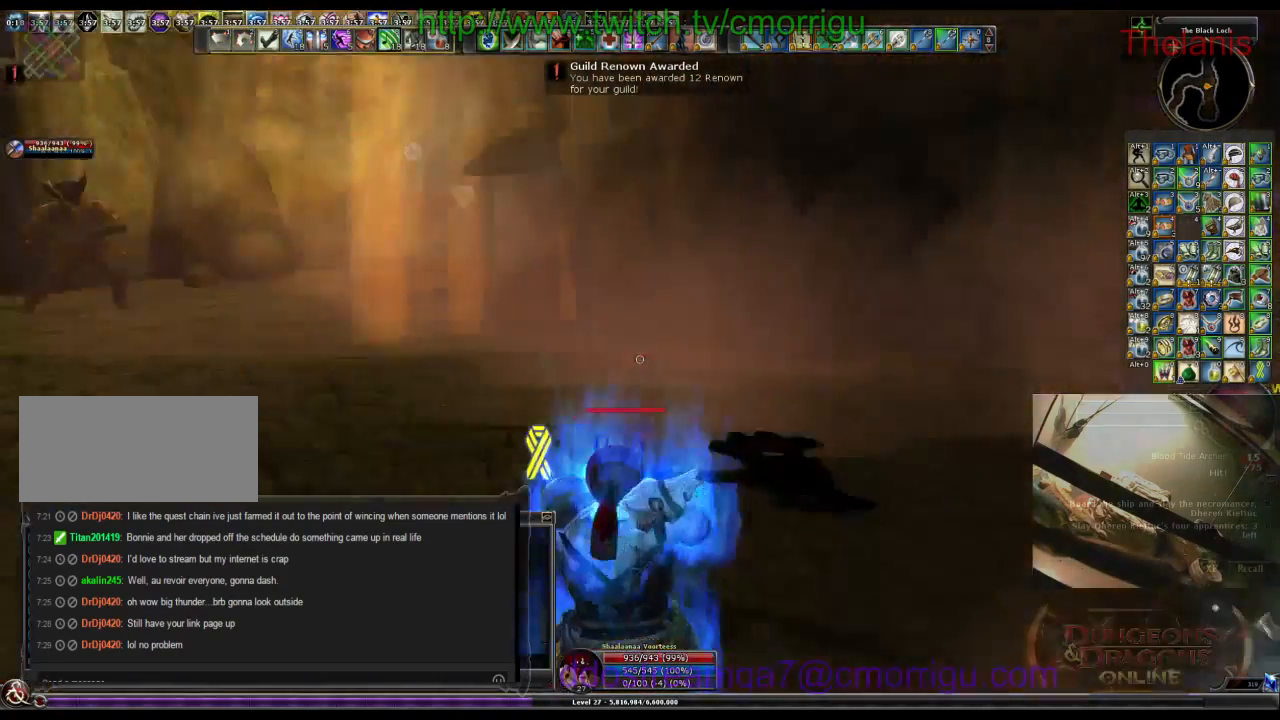
{"keys": ["w"], "events": [[200, "a", "up"]]}
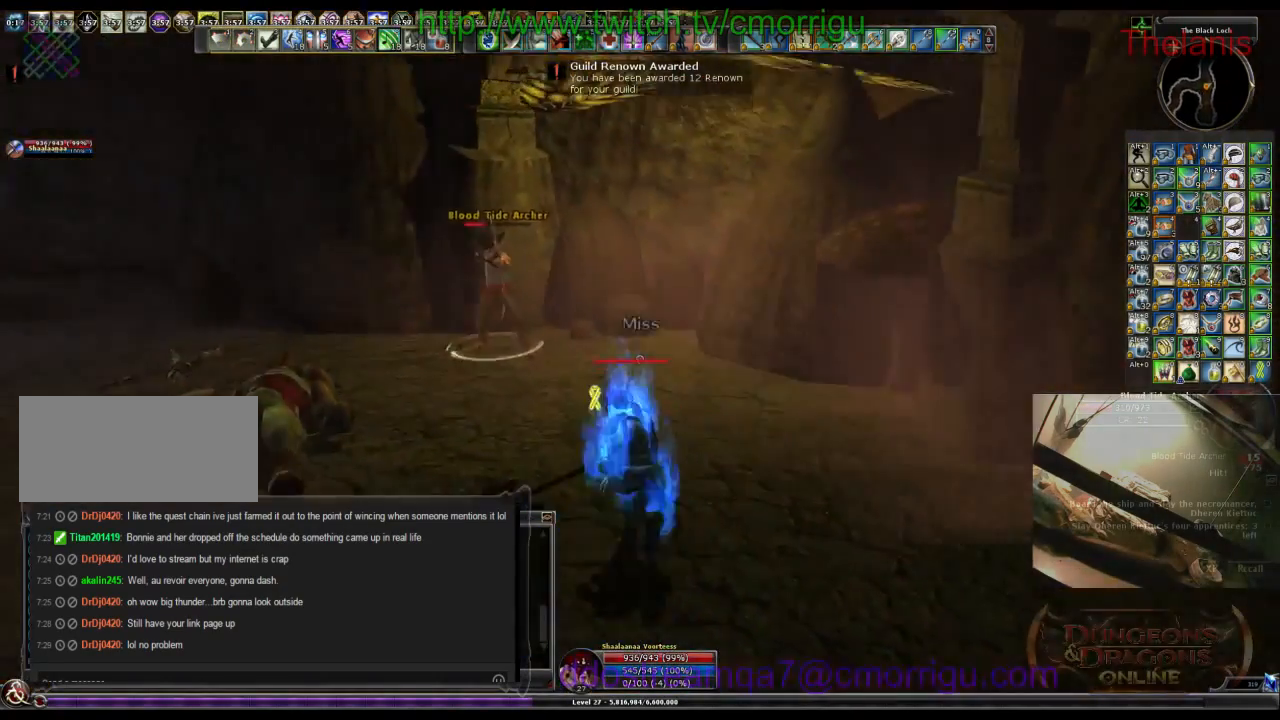
{"keys": [], "events": [[467, "w", "up"]]}
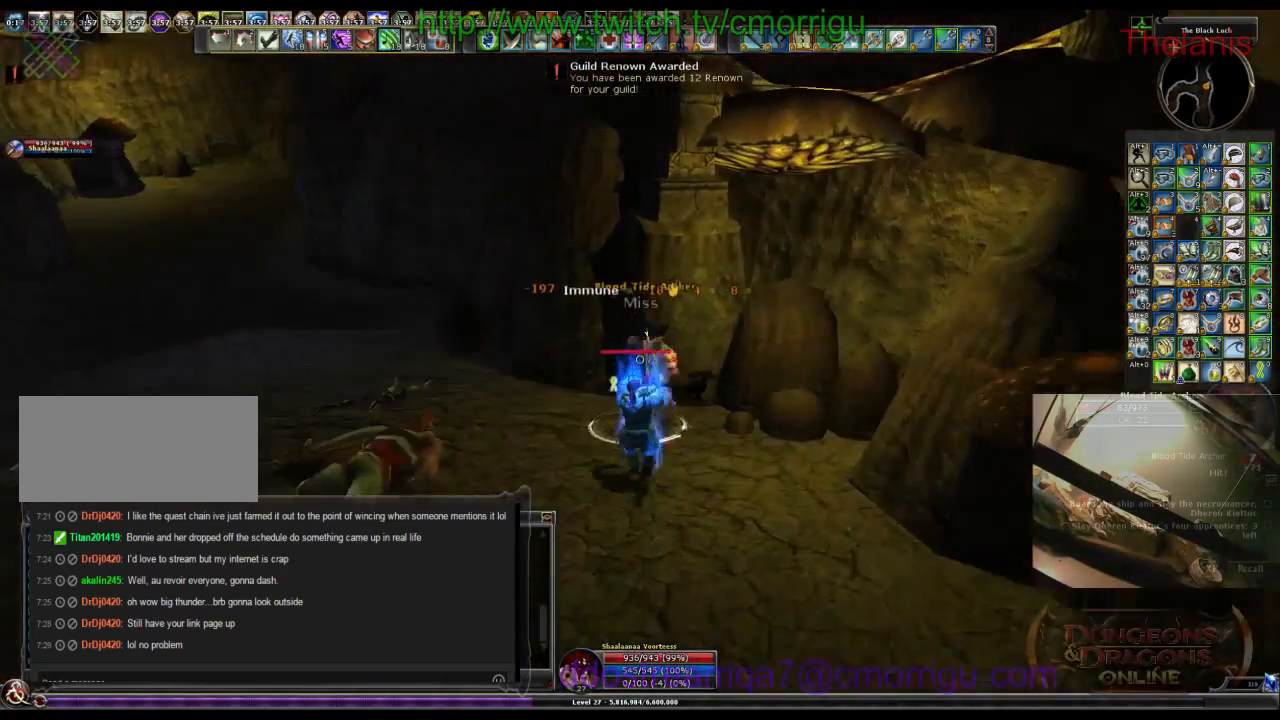
{"keys": [], "events": [[100, "1", "down"], [234, "1", "up"]]}
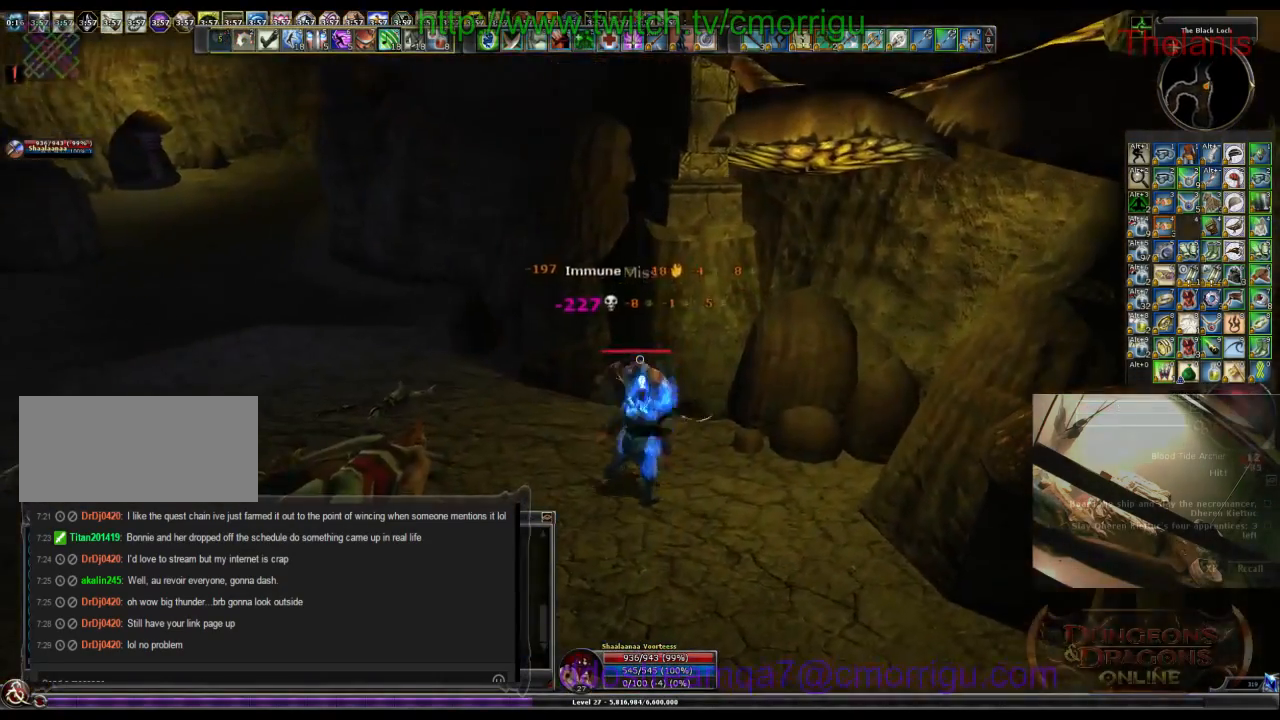
{"keys": ["a"], "events": [[234, "a", "down"]]}
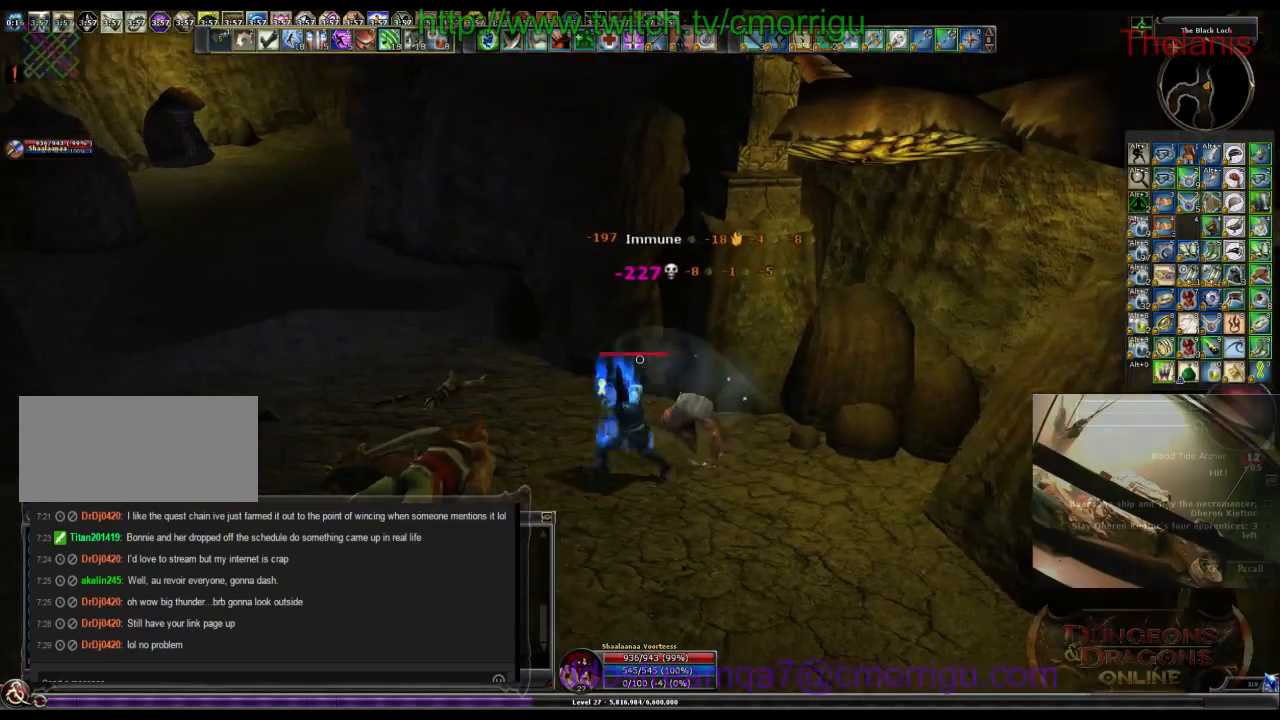
{"keys": ["w"], "events": [[367, "a", "up"], [467, "w", "down"]]}
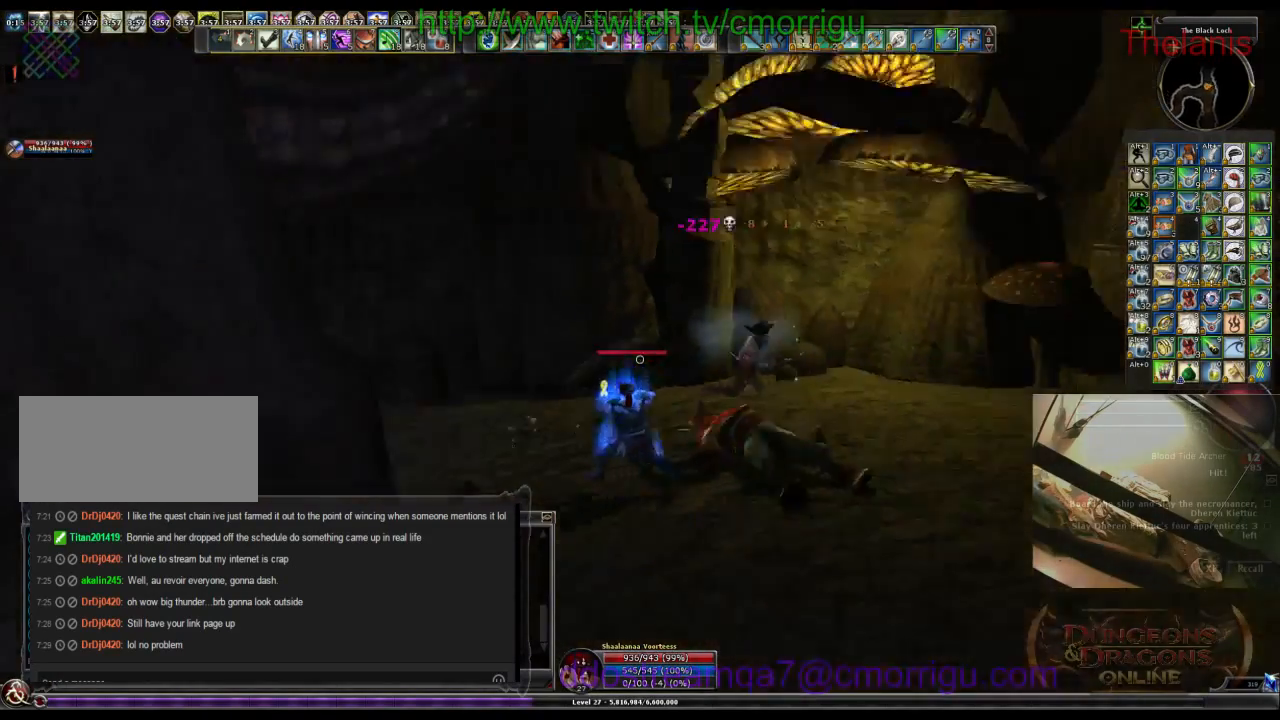
{"keys": ["w"], "events": []}
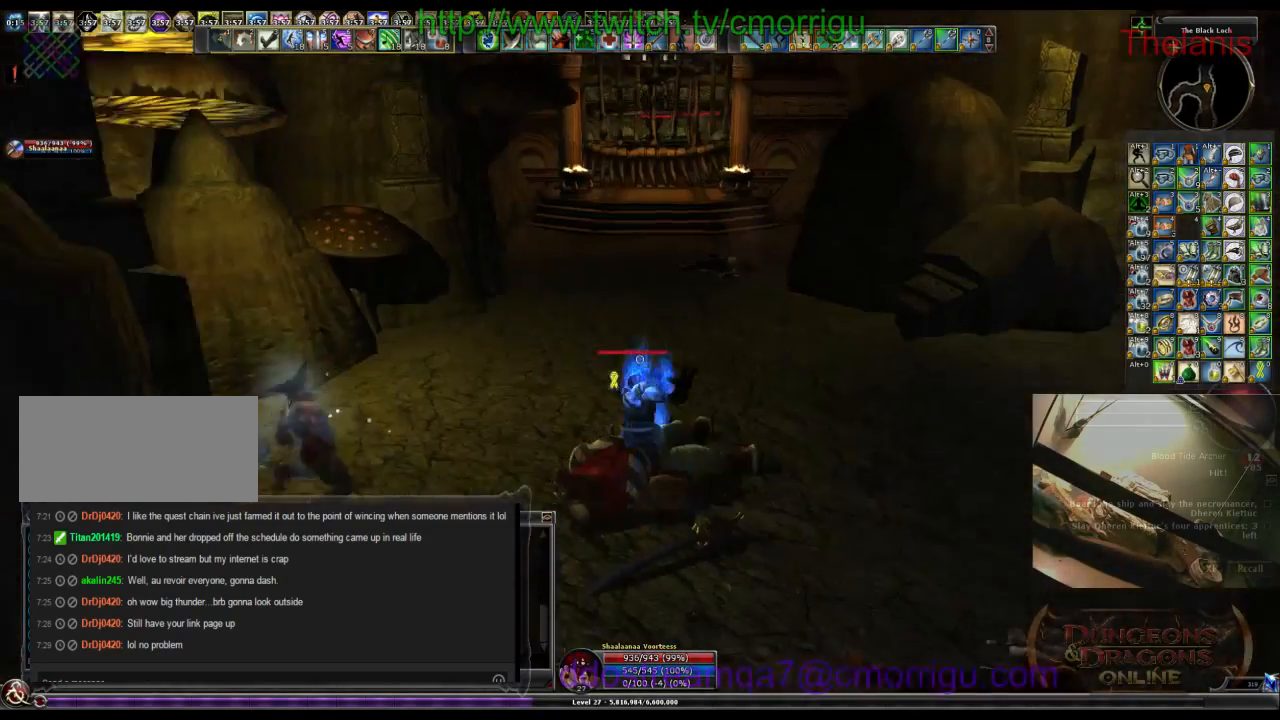
{"keys": ["w"], "events": []}
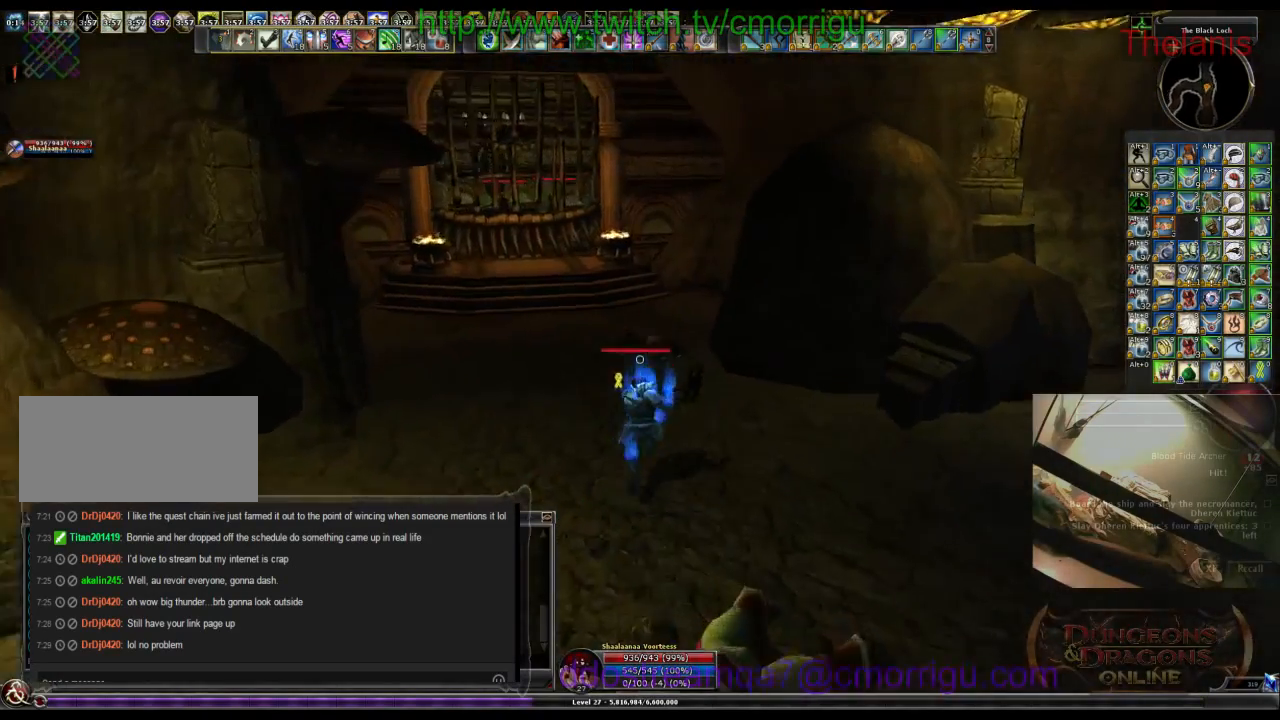
{"keys": ["w"], "events": []}
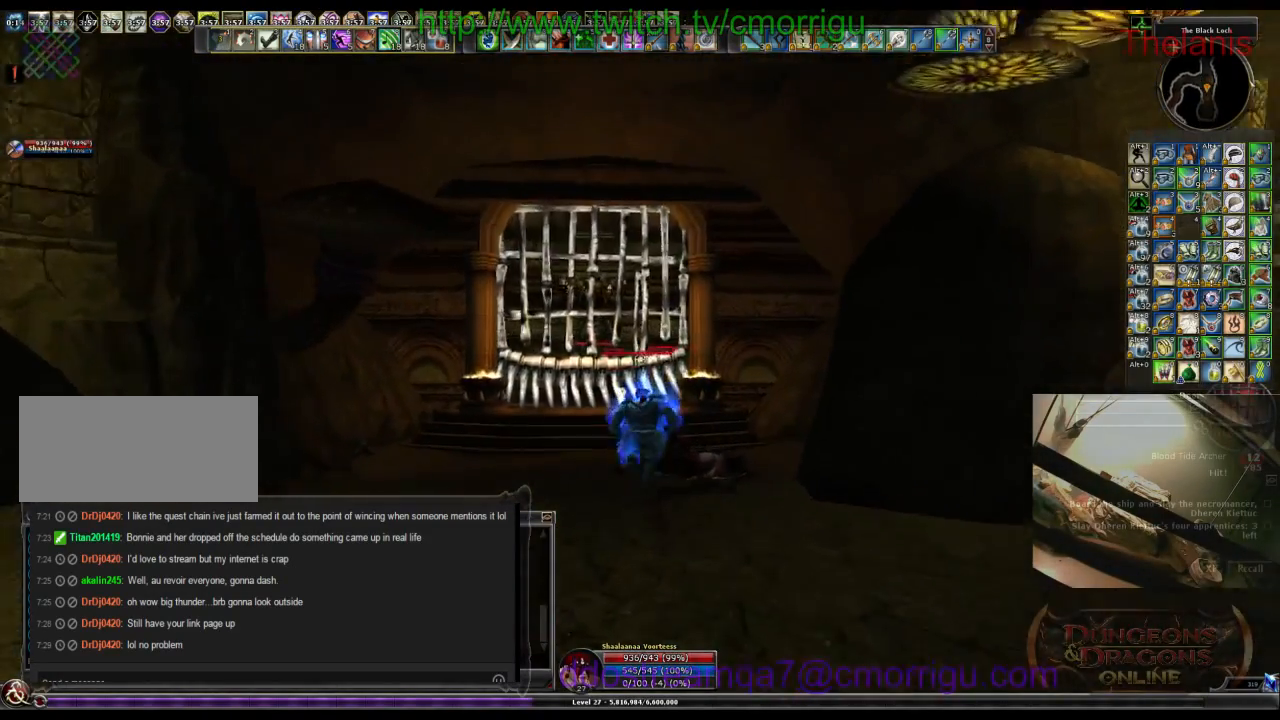
{"keys": ["w"], "events": []}
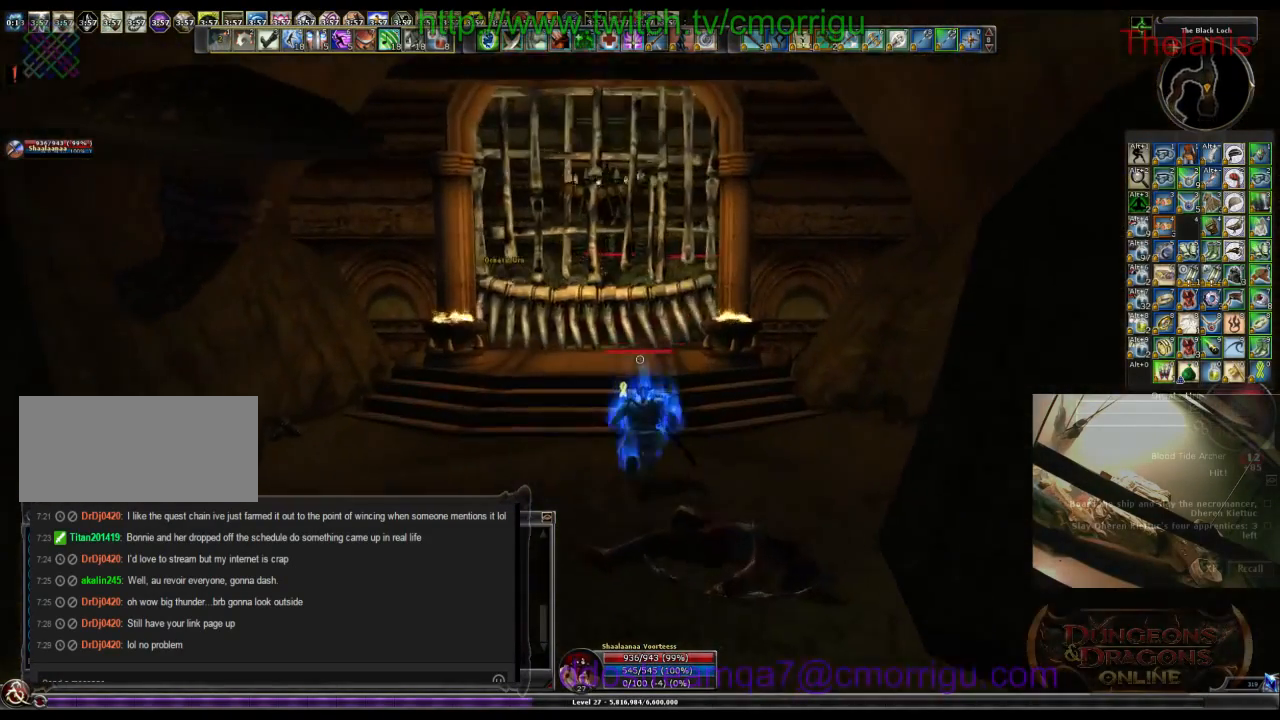
{"keys": [], "events": [[467, "w", "up"]]}
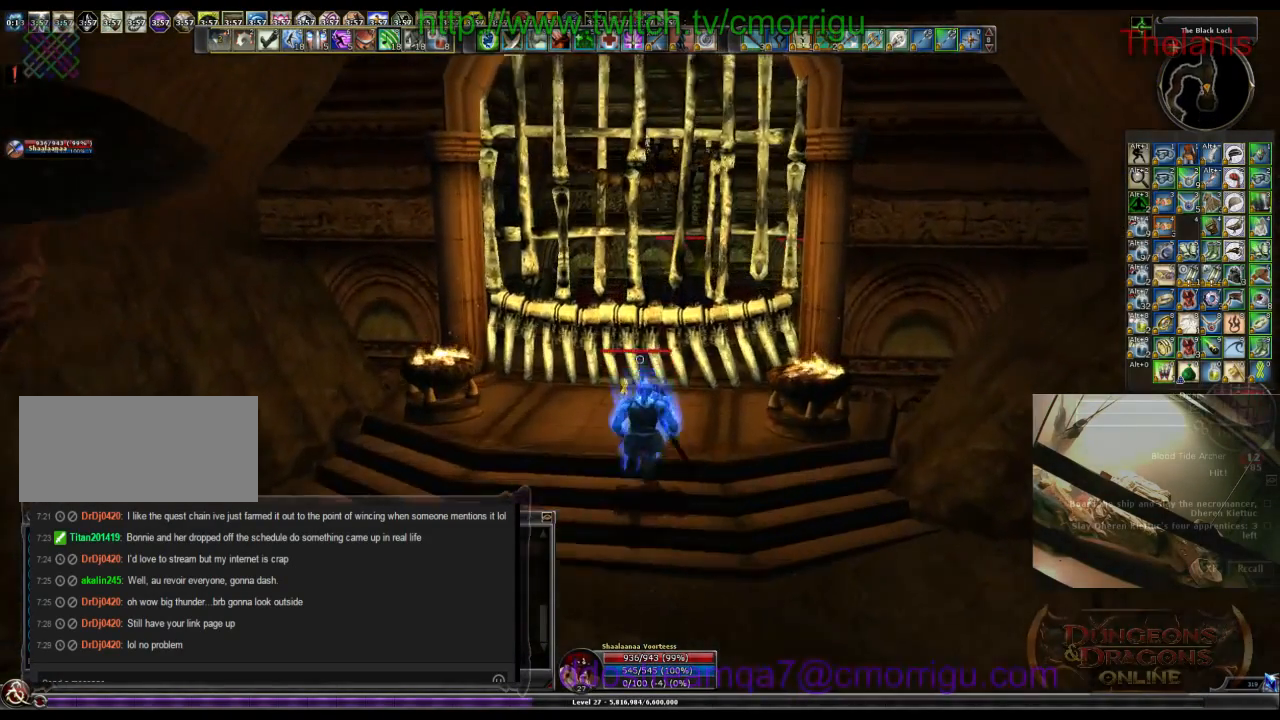
{"keys": [], "events": []}
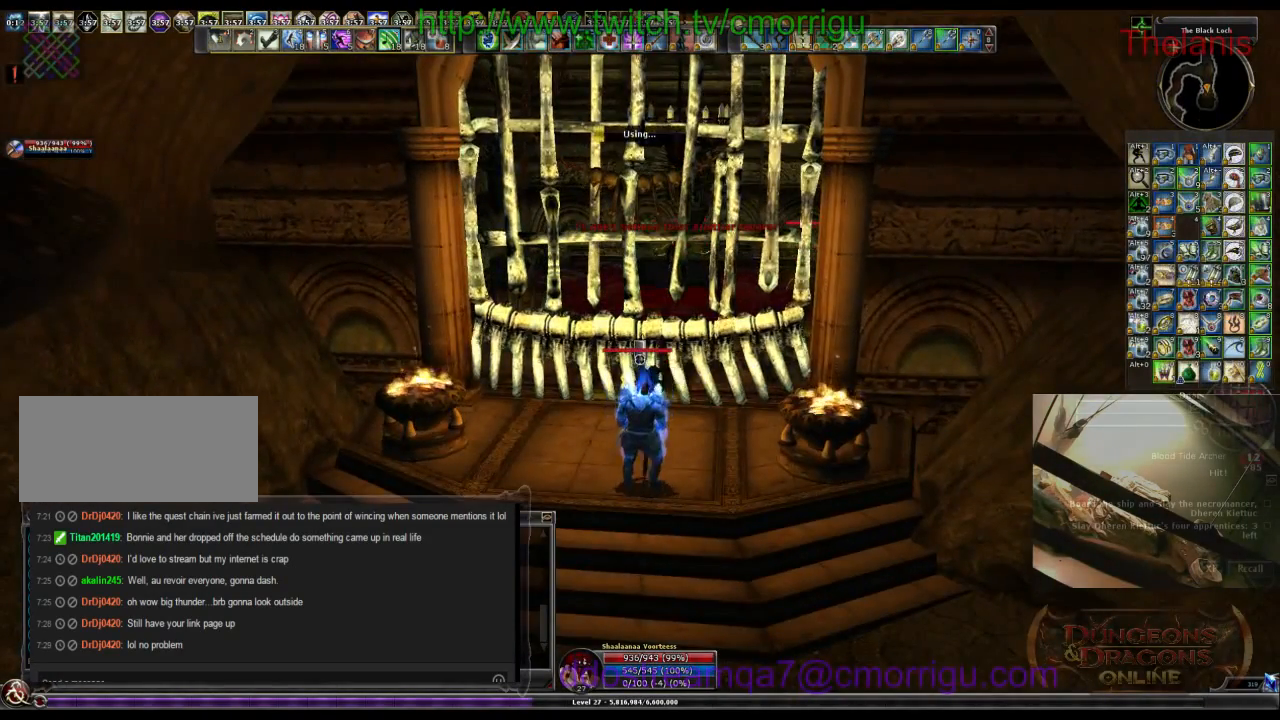
{"keys": [], "events": []}
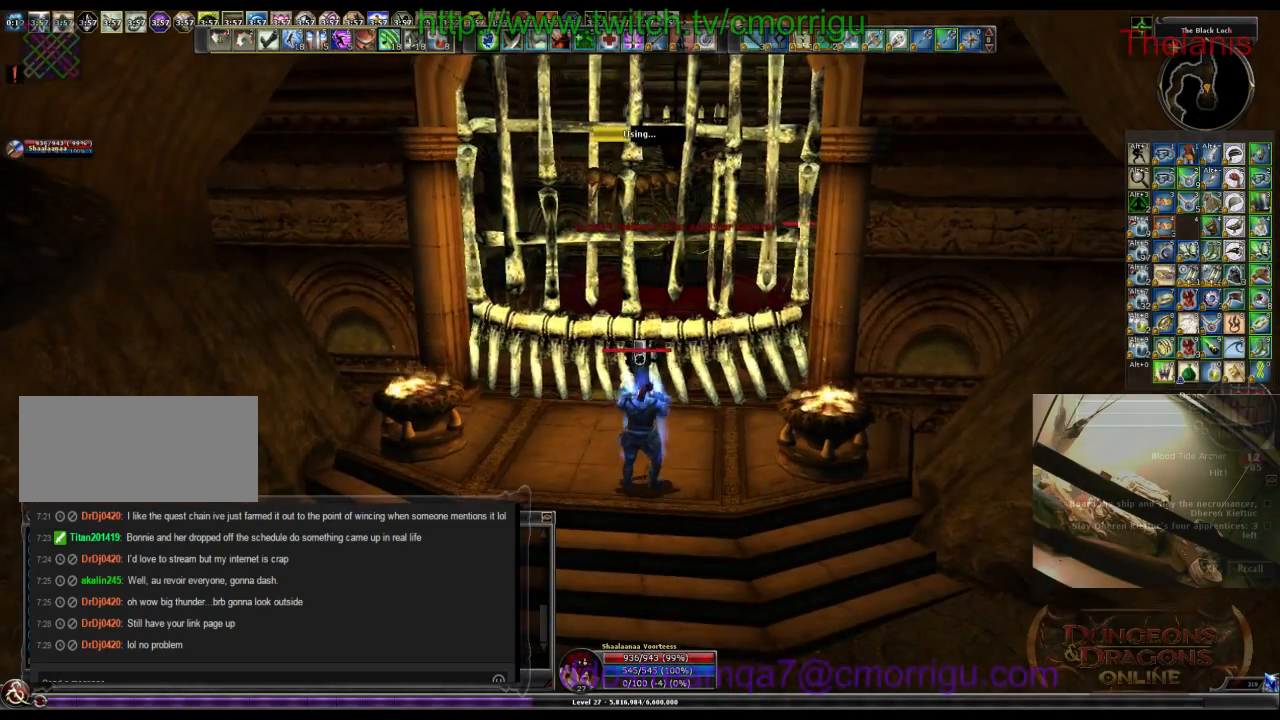
{"keys": [], "events": []}